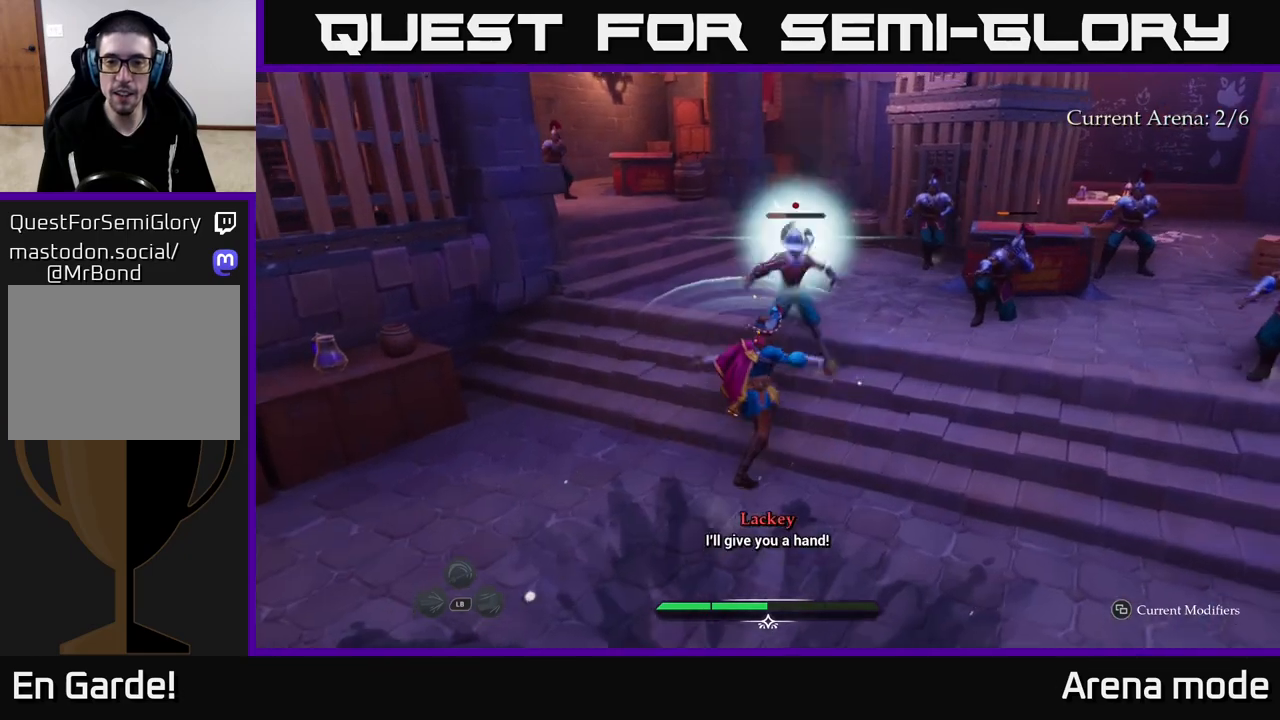
Gameplay with a controller (Xbox layout); each line is a JSON object with the inputs held at the frame after it. "events" lists button and stick changes between this image and that frame as [ms after this image, input, new state], when the widget could be followed in between.
{"buttons": [], "left_stick": "up-right", "right_stick": "center", "events": [[117, "X", "up"]]}
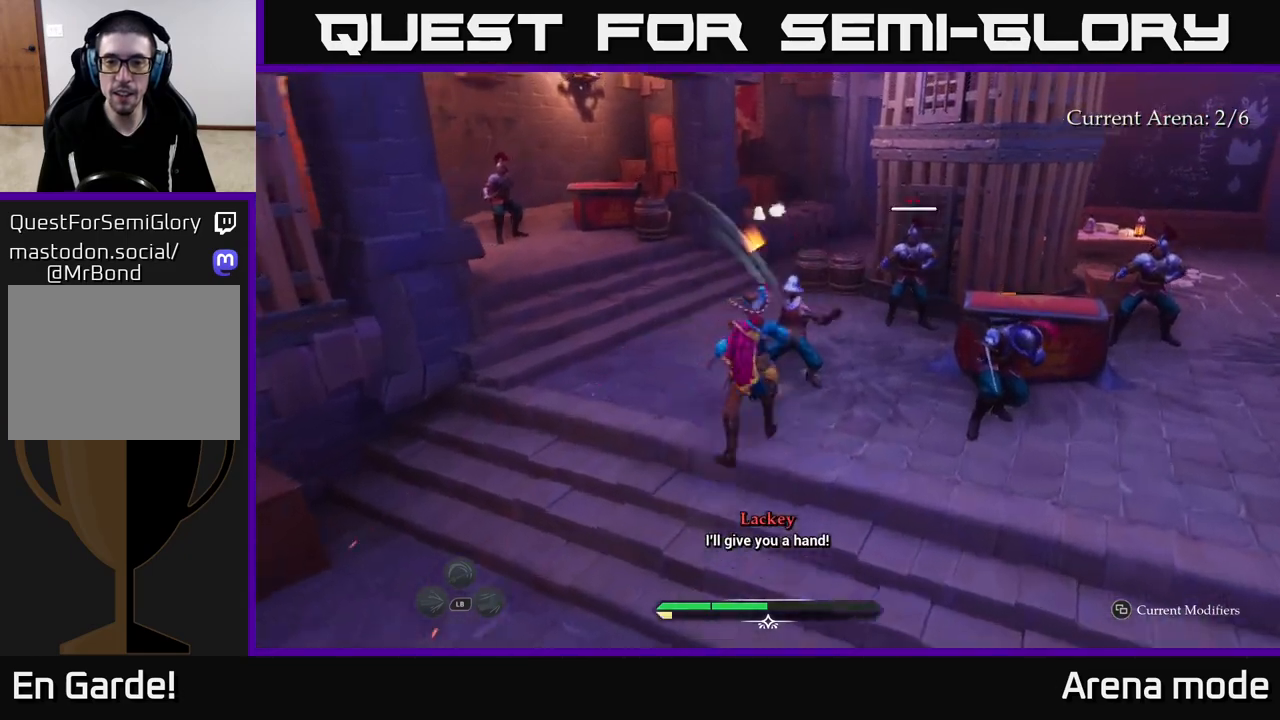
{"buttons": [], "left_stick": "up", "right_stick": "center", "events": [[33, "left_stick", "up"], [217, "X", "down"], [367, "X", "up"]]}
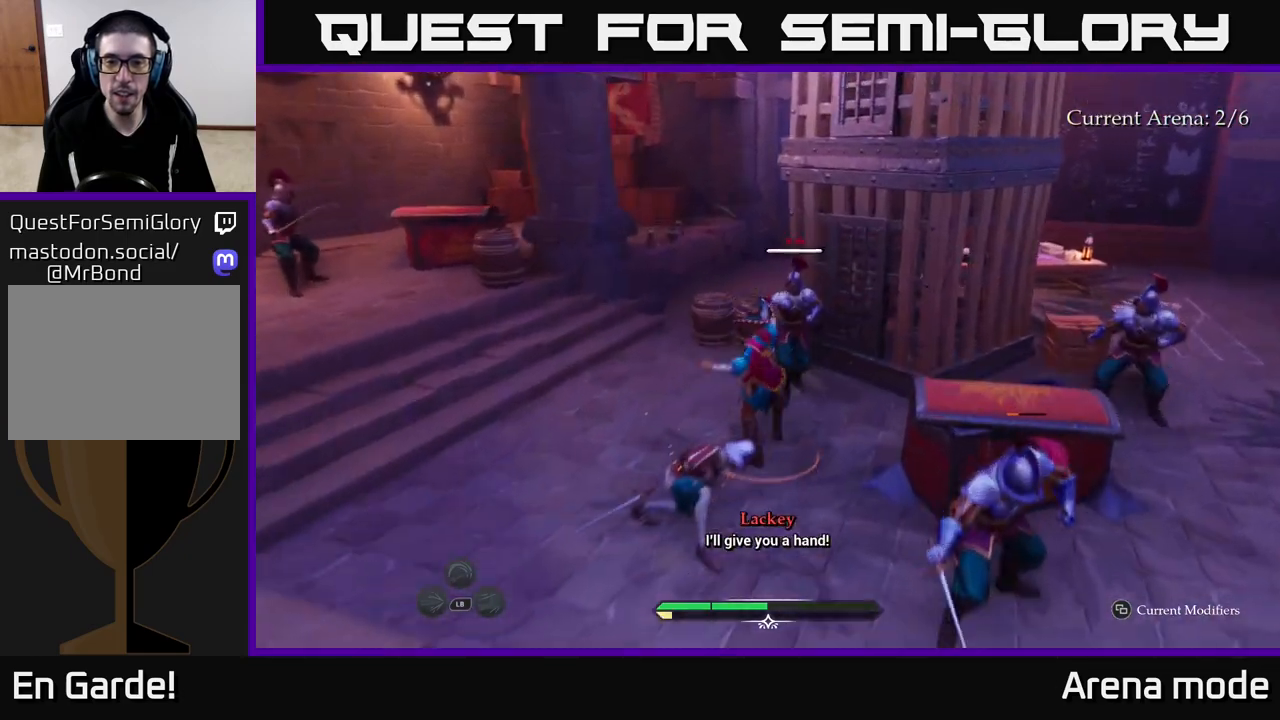
{"buttons": ["X"], "left_stick": "center", "right_stick": "center", "events": [[50, "X", "down"], [167, "X", "up"], [250, "X", "down"], [267, "left_stick", "center"], [383, "X", "up"], [450, "X", "down"]]}
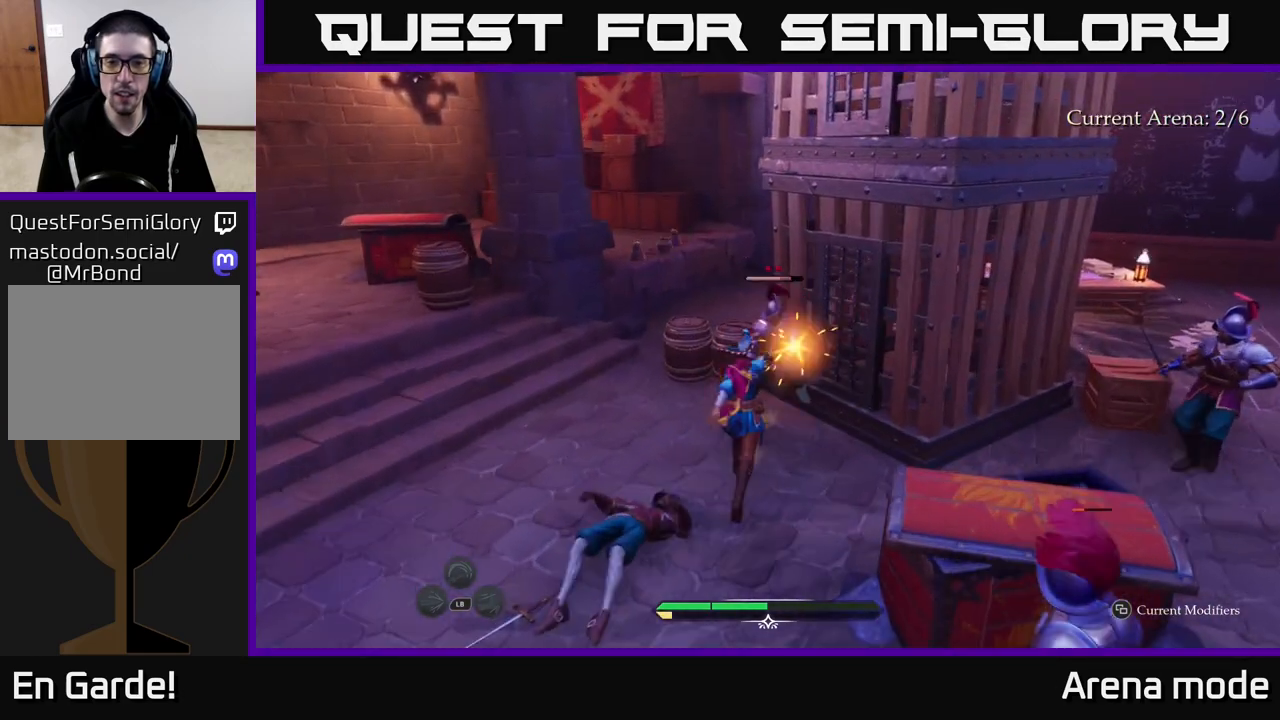
{"buttons": ["X"], "left_stick": "up", "right_stick": "center", "events": [[83, "X", "up"], [117, "left_stick", "up"], [150, "X", "down"], [283, "X", "up"], [433, "X", "down"]]}
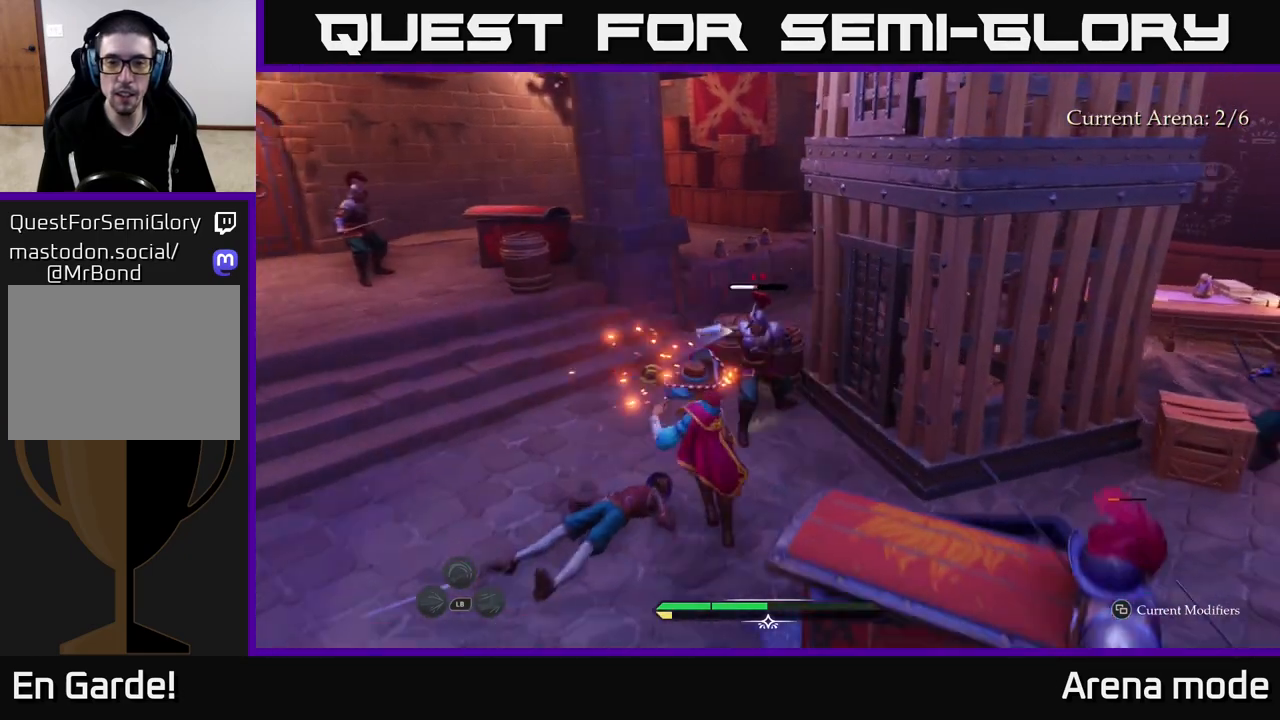
{"buttons": [], "left_stick": "center", "right_stick": "center", "events": [[33, "X", "up"], [50, "left_stick", "center"], [450, "Y", "down"], [500, "Y", "up"]]}
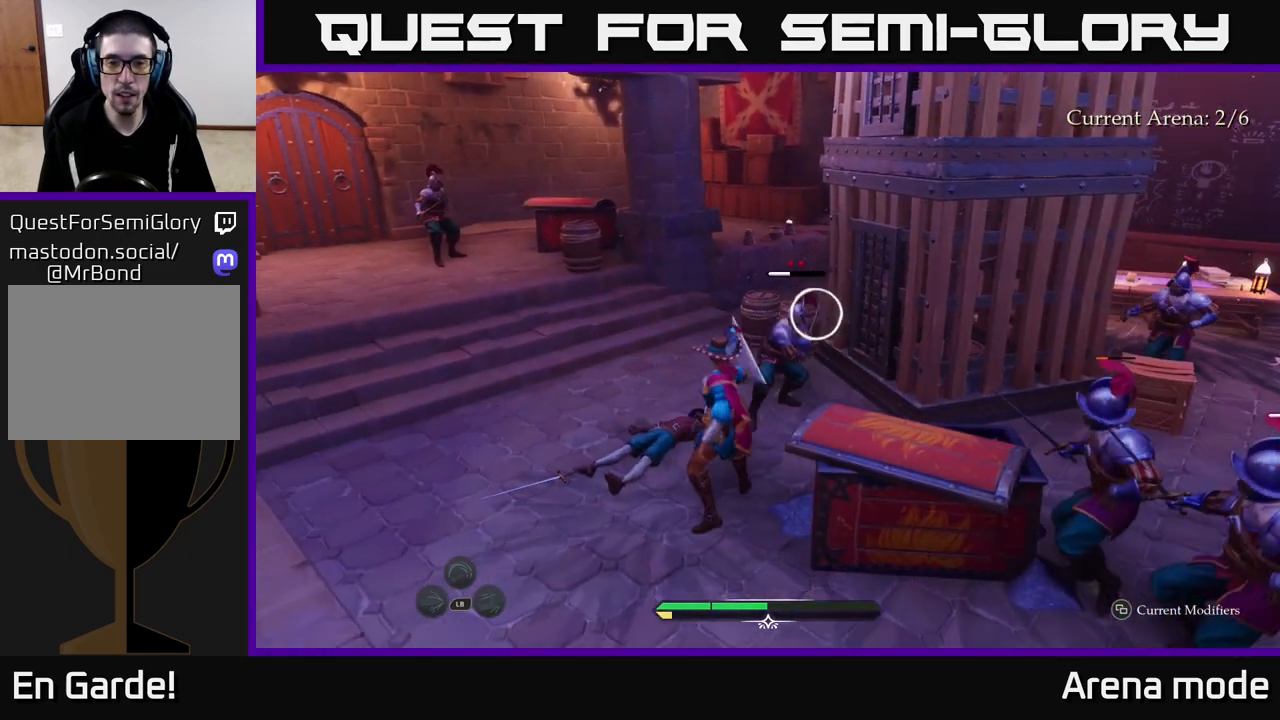
{"buttons": [], "left_stick": "center", "right_stick": "center", "events": []}
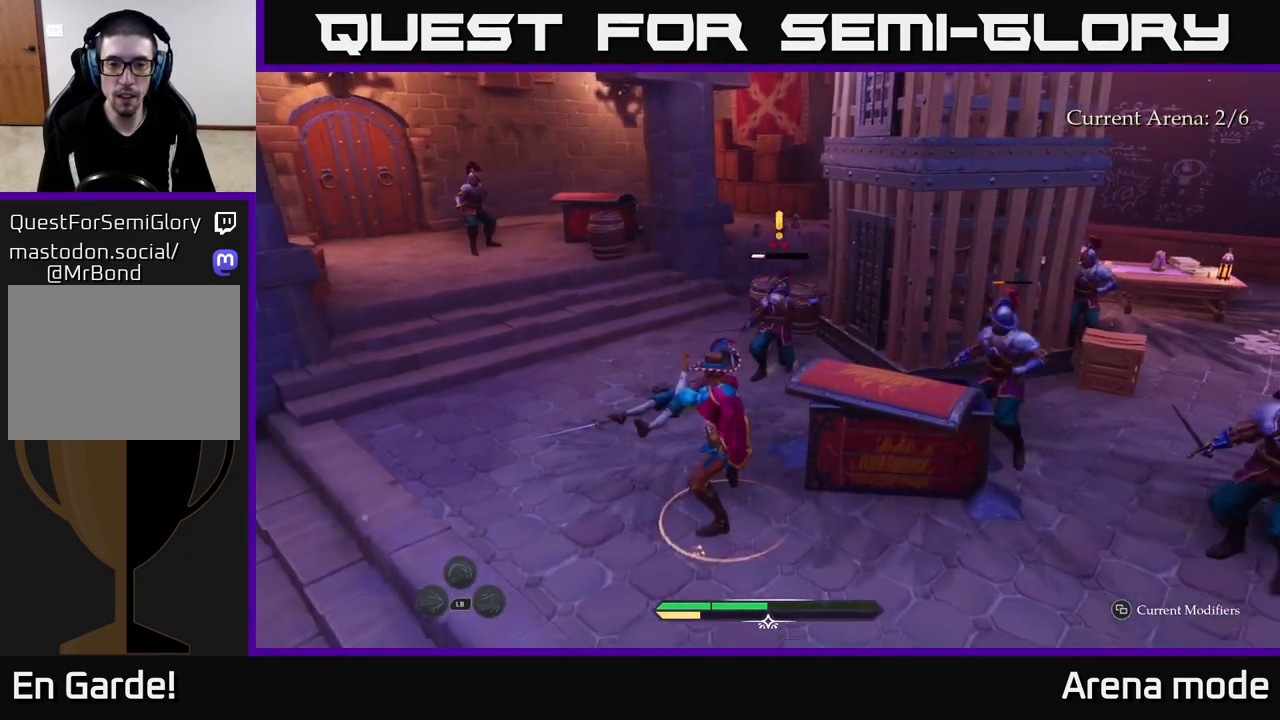
{"buttons": [], "left_stick": "up", "right_stick": "center", "events": [[233, "left_stick", "up"], [283, "X", "down"], [333, "X", "up"]]}
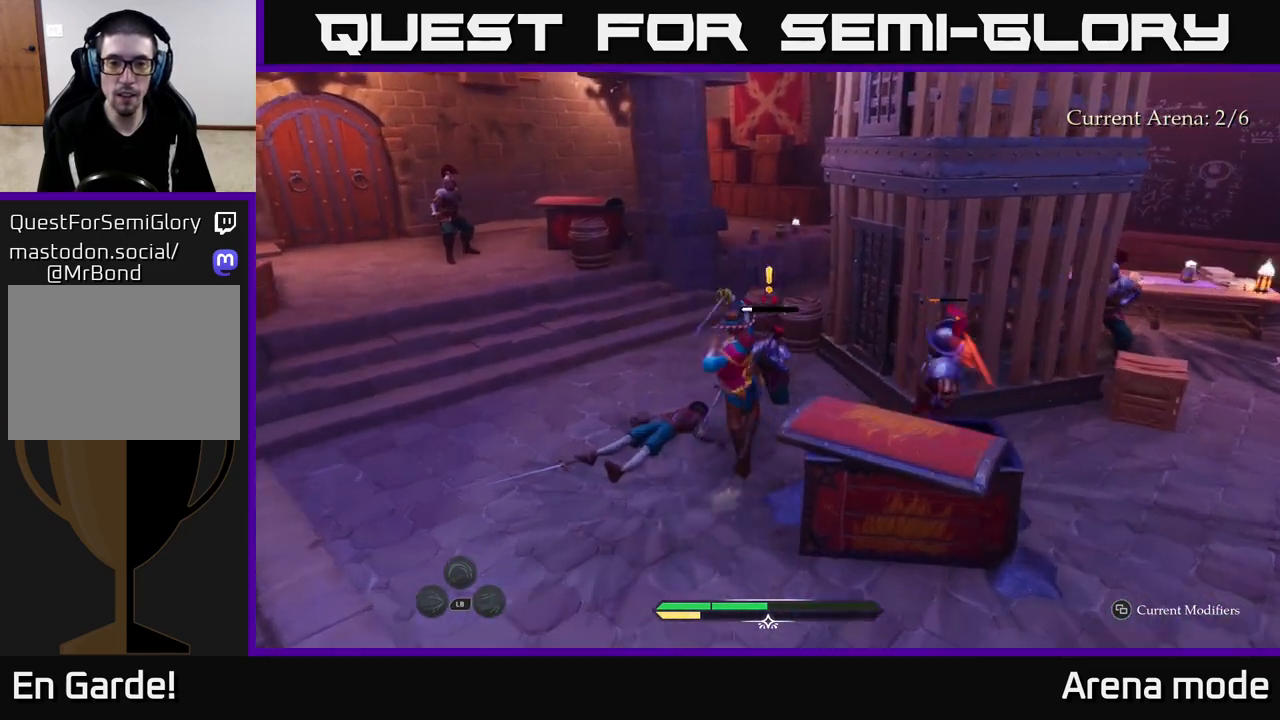
{"buttons": [], "left_stick": "center", "right_stick": "center", "events": [[133, "X", "down"], [150, "X", "up"], [167, "left_stick", "up-left"], [217, "B", "down"], [300, "B", "up"], [467, "left_stick", "center"]]}
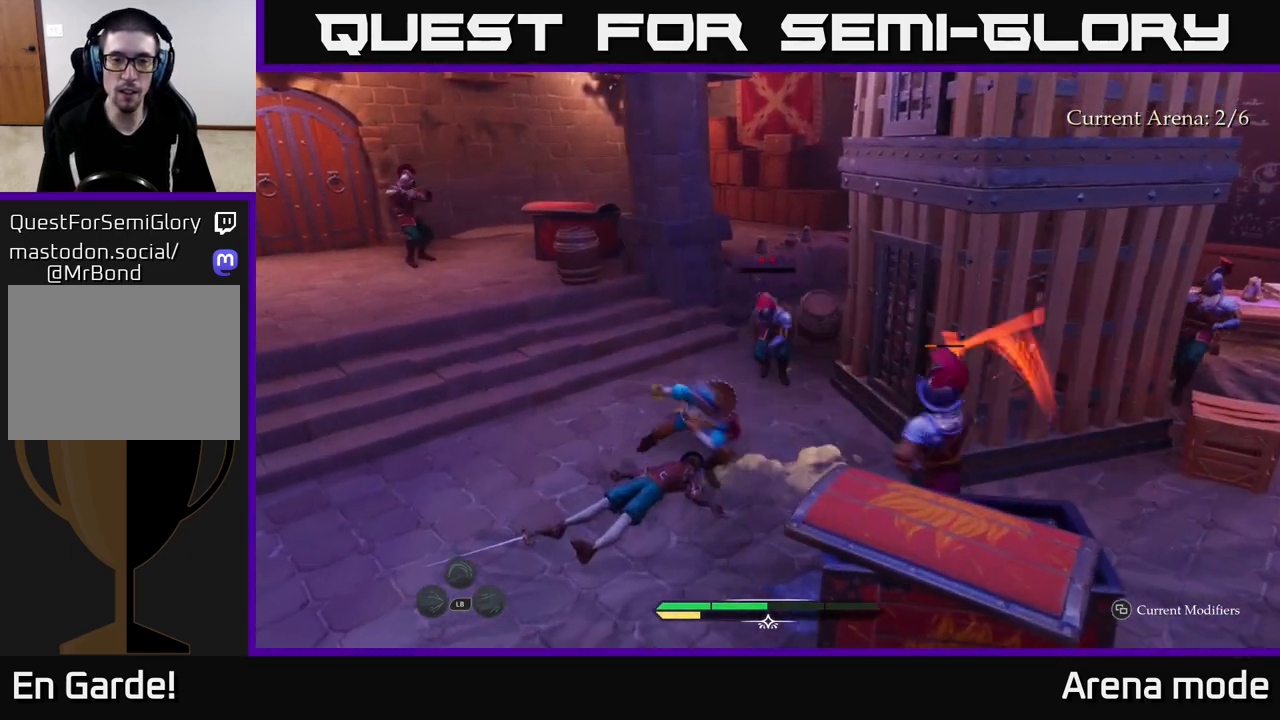
{"buttons": [], "left_stick": "up-right", "right_stick": "center", "events": [[83, "left_stick", "up-right"], [383, "X", "down"], [467, "X", "up"]]}
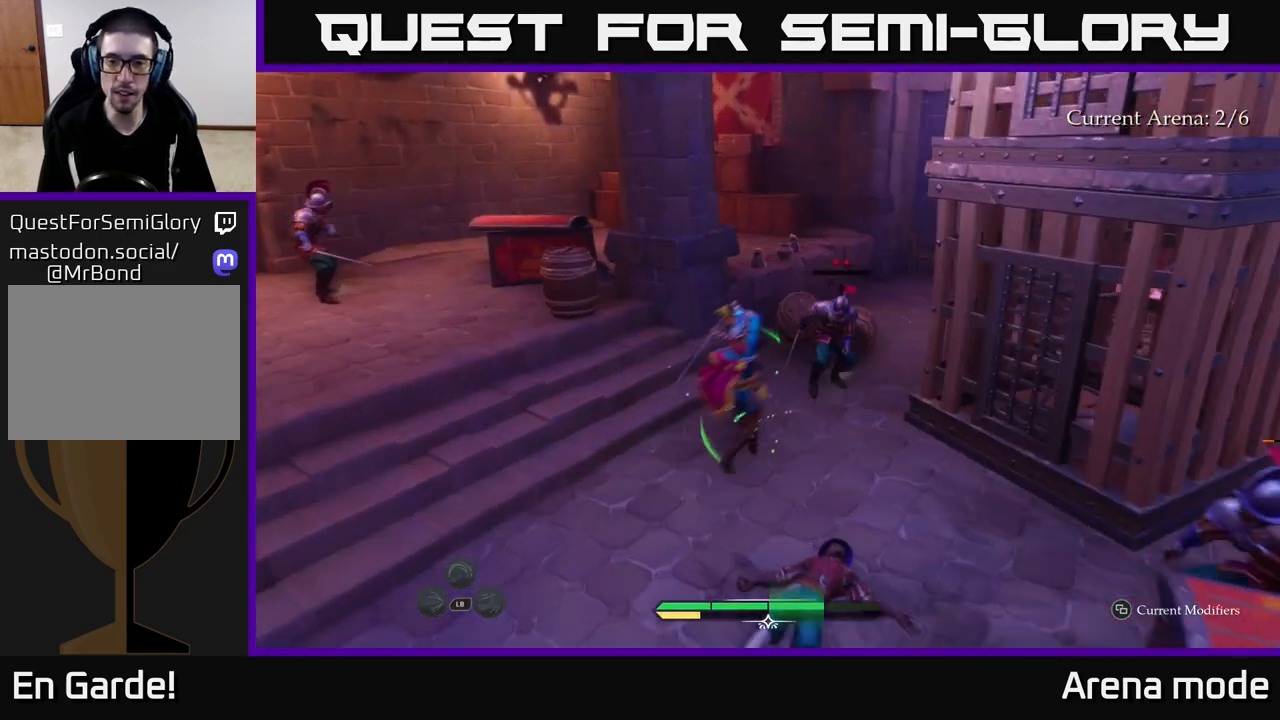
{"buttons": [], "left_stick": "up-right", "right_stick": "center", "events": [[283, "X", "down"], [400, "X", "up"]]}
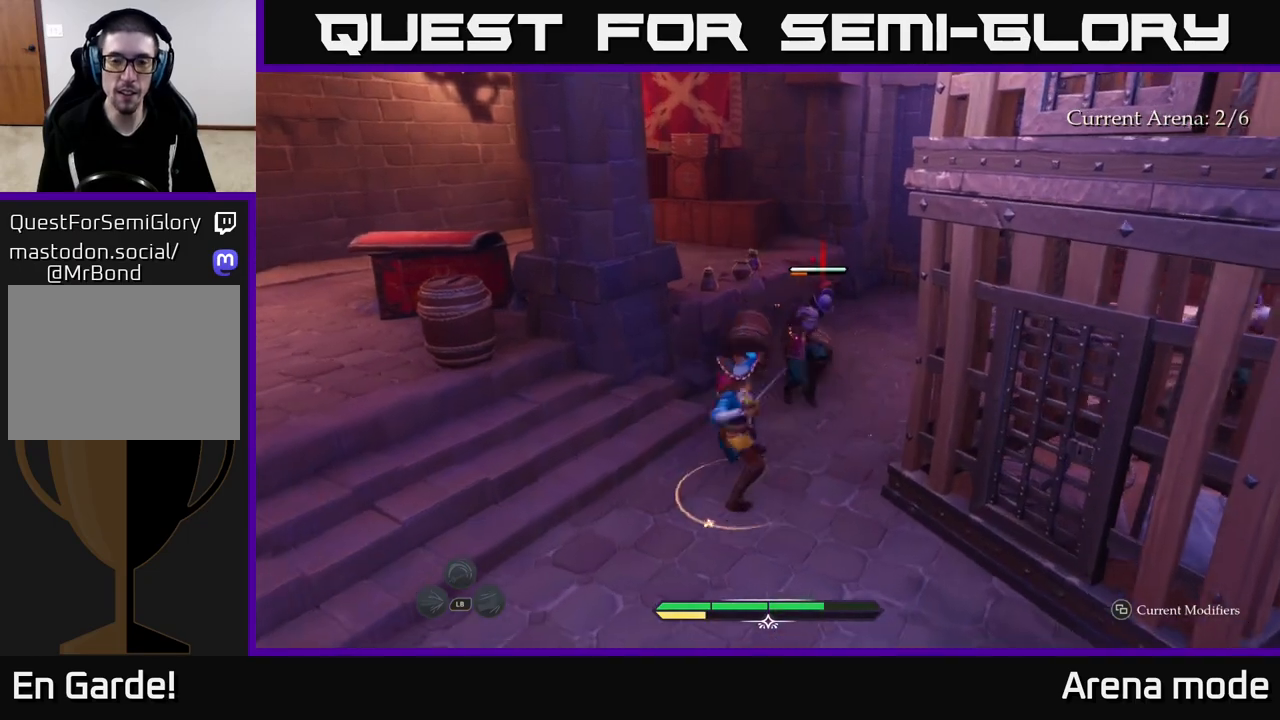
{"buttons": ["X"], "left_stick": "up-right", "right_stick": "center", "events": [[67, "X", "down"], [150, "X", "up"], [250, "X", "down"], [367, "X", "up"], [467, "X", "down"]]}
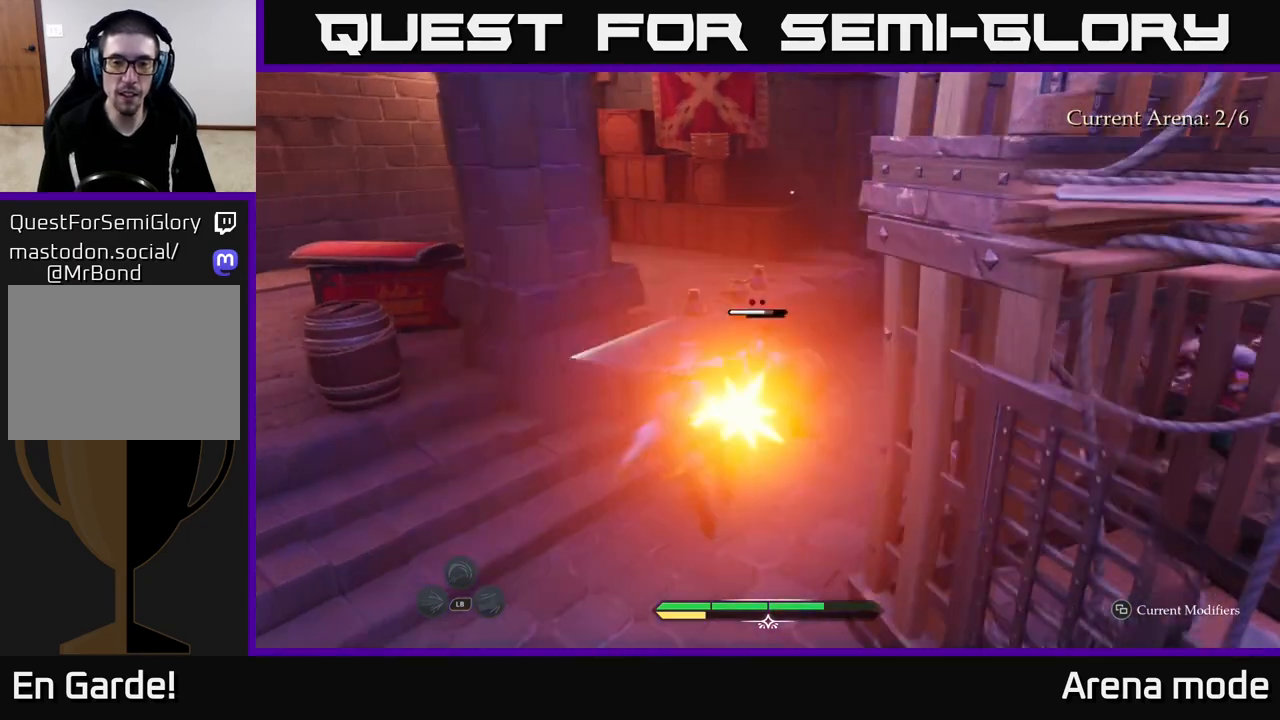
{"buttons": [], "left_stick": "center", "right_stick": "center", "events": [[67, "X", "up"], [183, "left_stick", "center"]]}
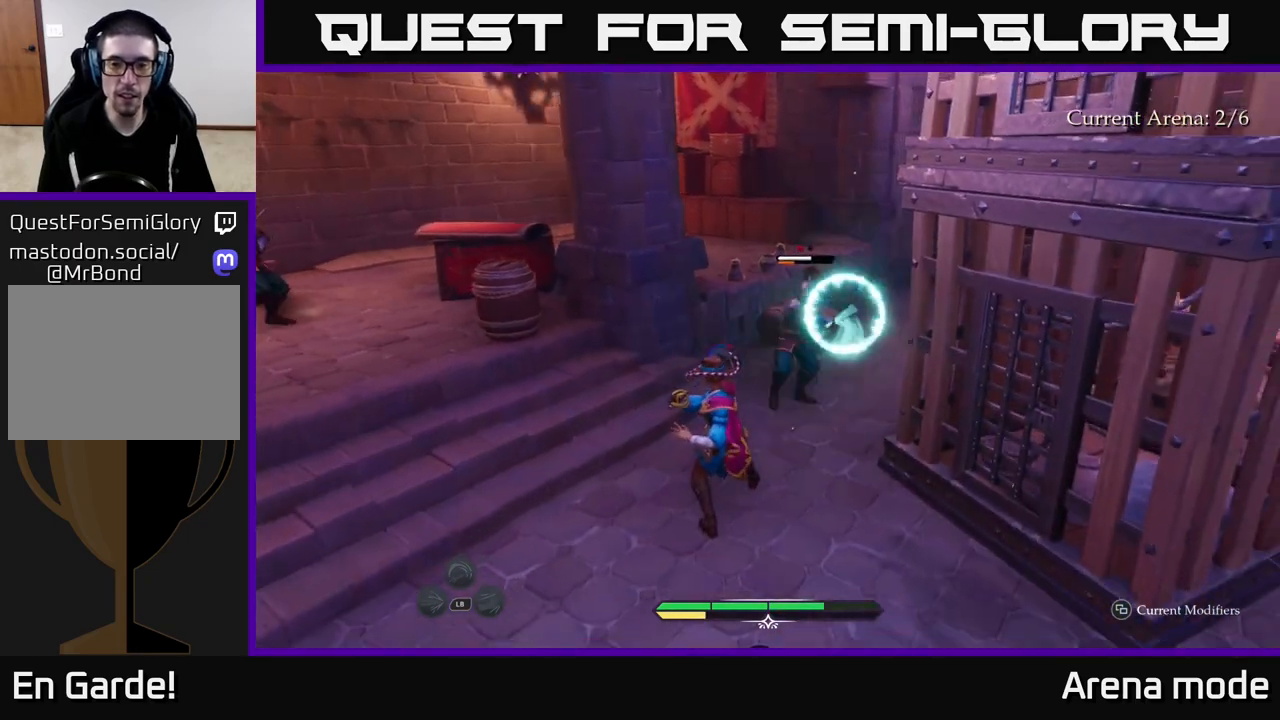
{"buttons": [], "left_stick": "center", "right_stick": "center", "events": [[133, "Y", "down"], [217, "Y", "up"]]}
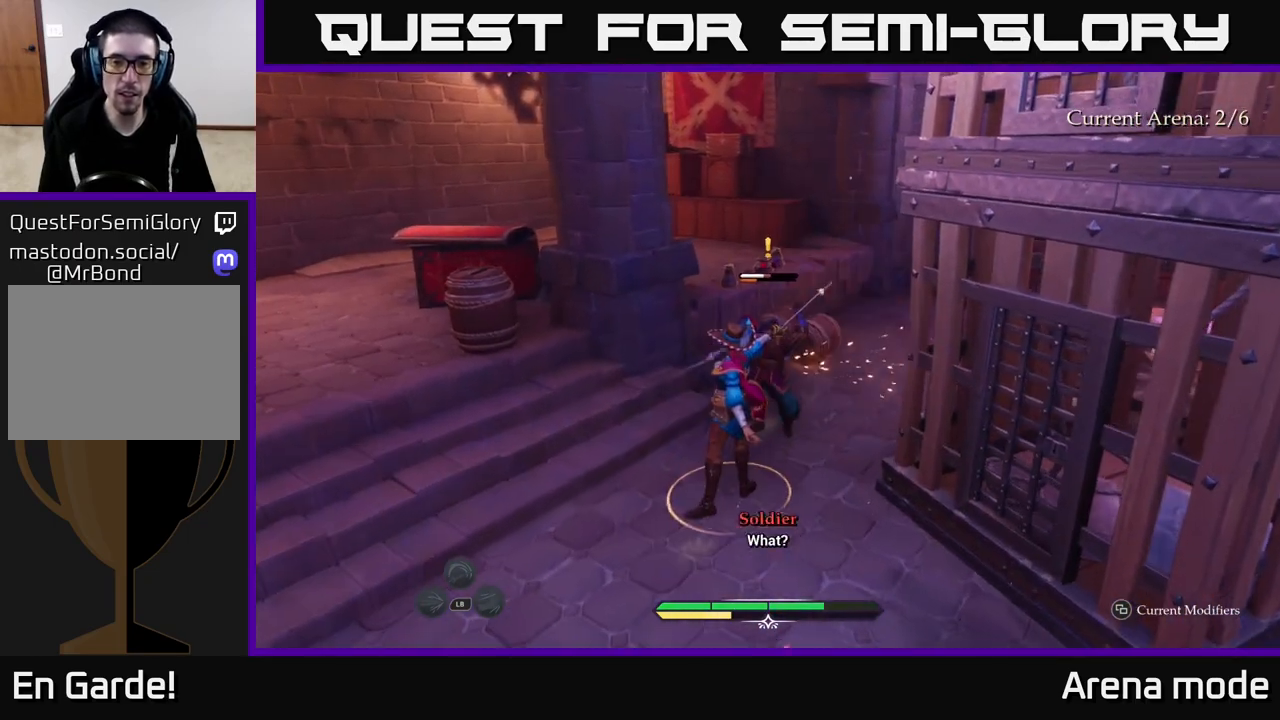
{"buttons": [], "left_stick": "up-right", "right_stick": "center", "events": [[17, "left_stick", "up"], [133, "X", "down"], [183, "X", "up"], [217, "left_stick", "up-right"]]}
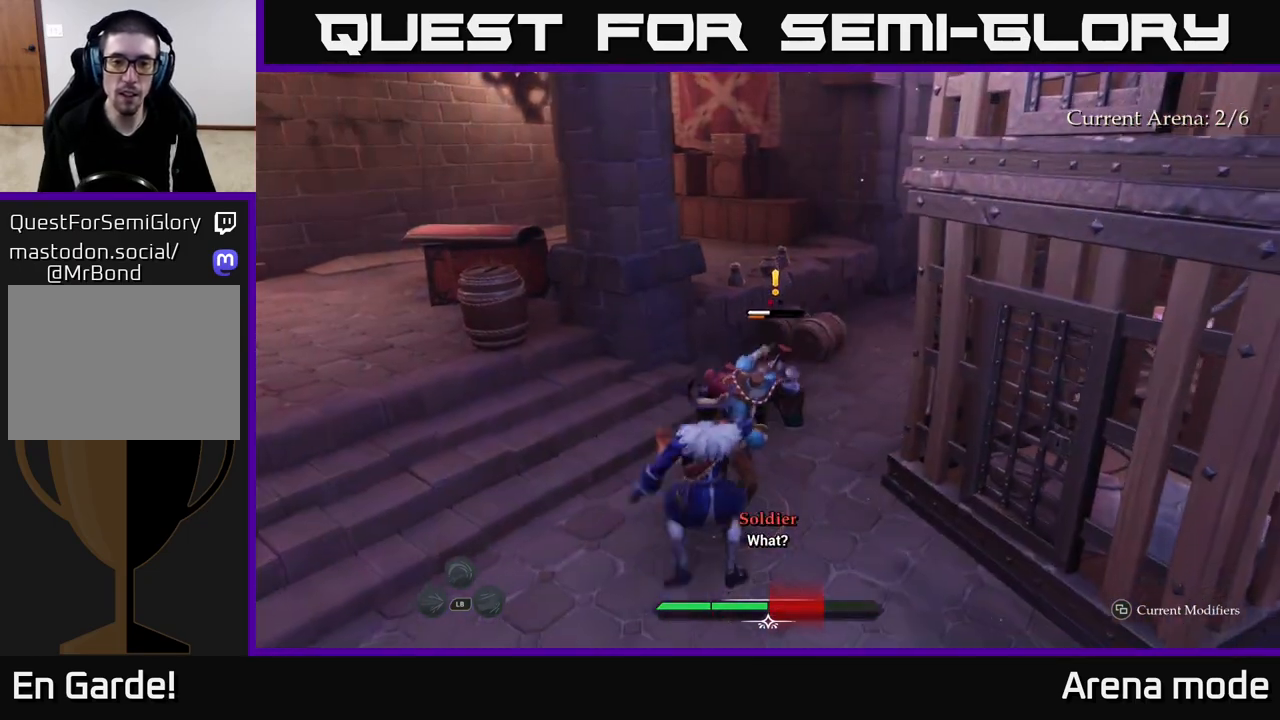
{"buttons": [], "left_stick": "up-right", "right_stick": "center", "events": [[50, "X", "down"], [67, "left_stick", "up-left"], [117, "left_stick", "down-left"], [133, "X", "up"], [233, "X", "down"], [233, "left_stick", "down-right"], [317, "X", "up"], [333, "left_stick", "up-right"], [417, "X", "down"], [483, "X", "up"]]}
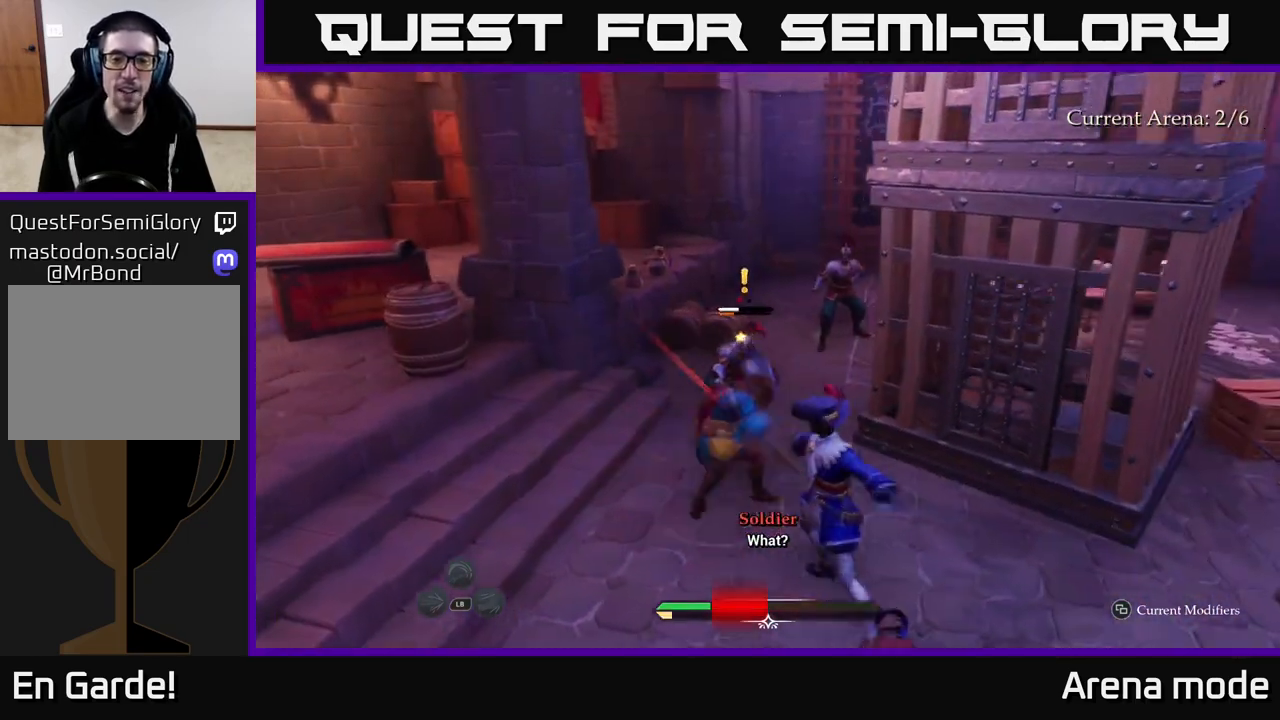
{"buttons": ["X"], "left_stick": "up-right", "right_stick": "center", "events": [[83, "left_stick", "up"], [100, "X", "down"], [183, "X", "up"], [267, "X", "down"], [367, "X", "up"], [367, "left_stick", "up-right"], [483, "X", "down"]]}
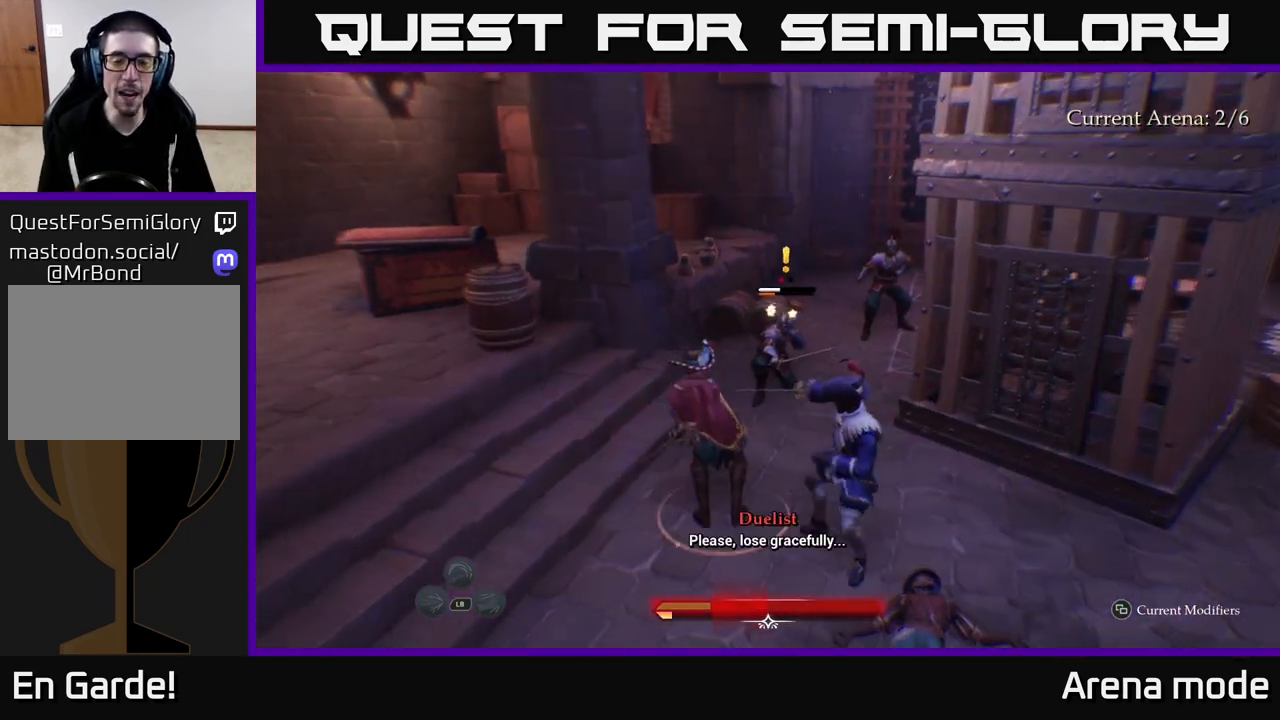
{"buttons": ["X"], "left_stick": "up", "right_stick": "center", "events": [[50, "X", "up"], [83, "left_stick", "up"], [167, "X", "down"], [233, "X", "up"], [333, "X", "down"], [417, "X", "up"], [500, "X", "down"]]}
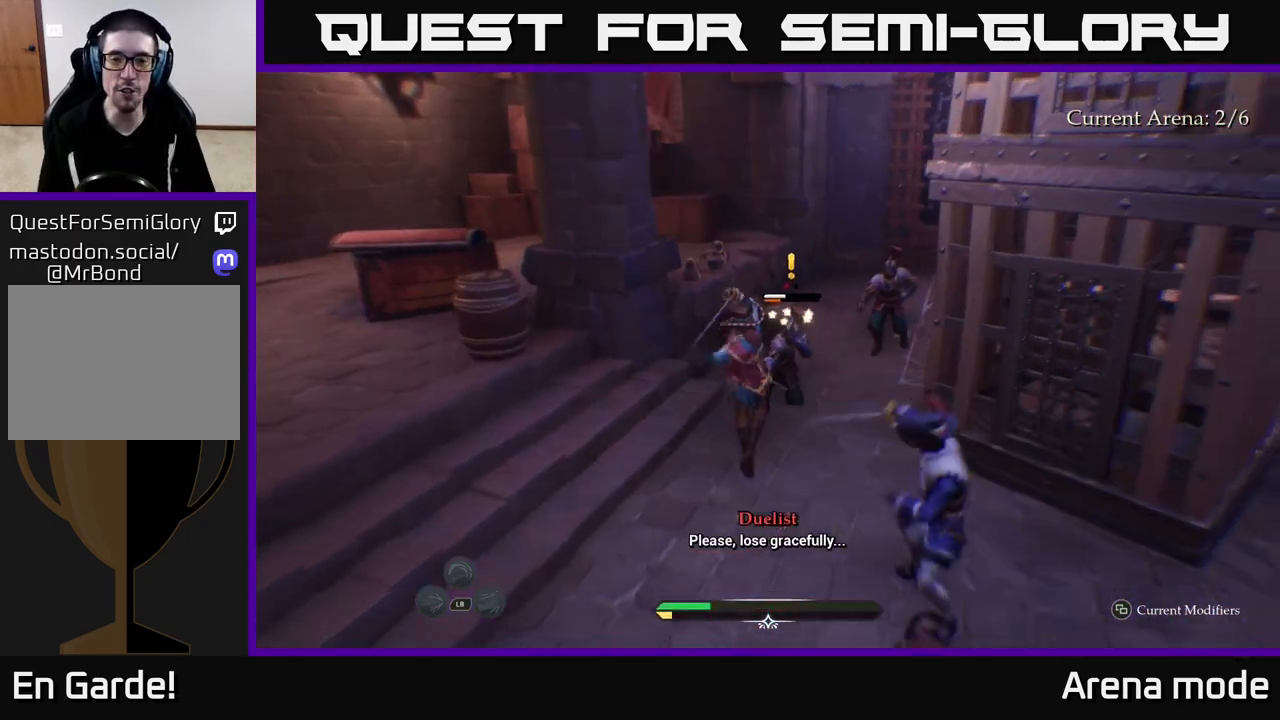
{"buttons": [], "left_stick": "up", "right_stick": "center", "events": [[100, "X", "up"], [167, "X", "down"], [267, "X", "up"], [350, "X", "down"], [433, "X", "up"]]}
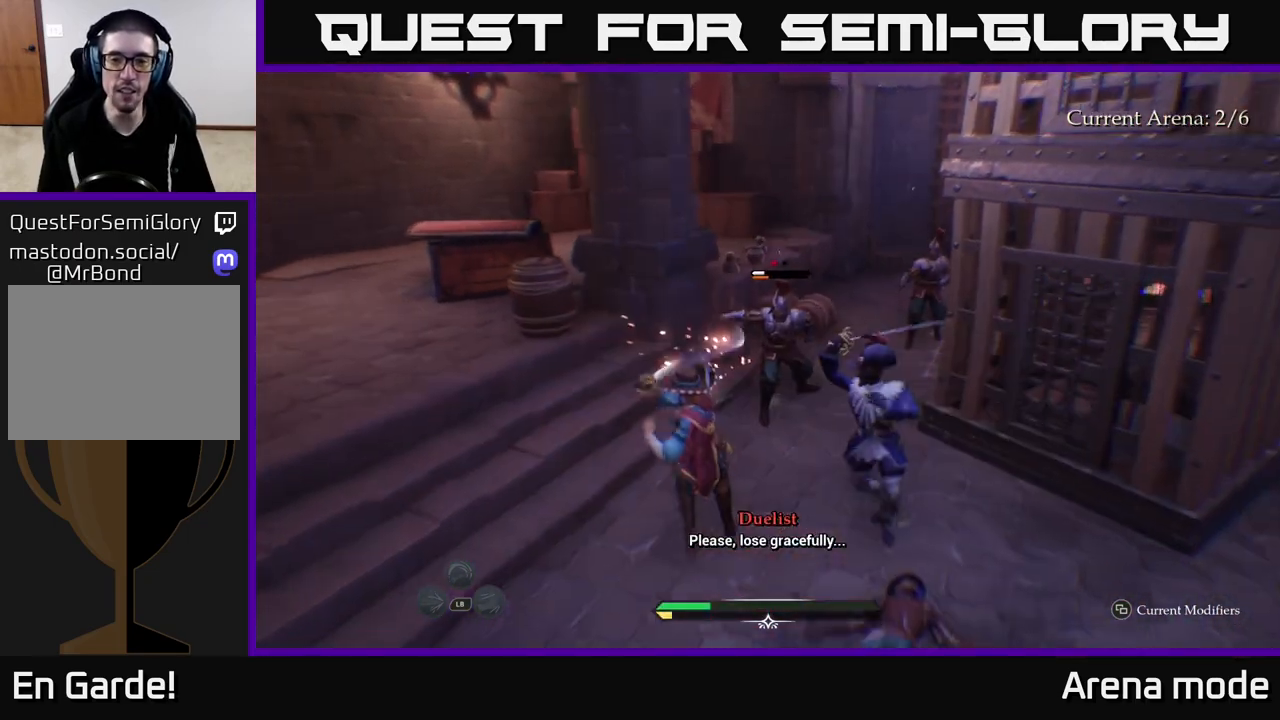
{"buttons": ["B"], "left_stick": "left", "right_stick": "center", "events": [[50, "B", "down"], [50, "left_stick", "down-left"], [167, "B", "up"], [200, "left_stick", "left"], [467, "B", "down"]]}
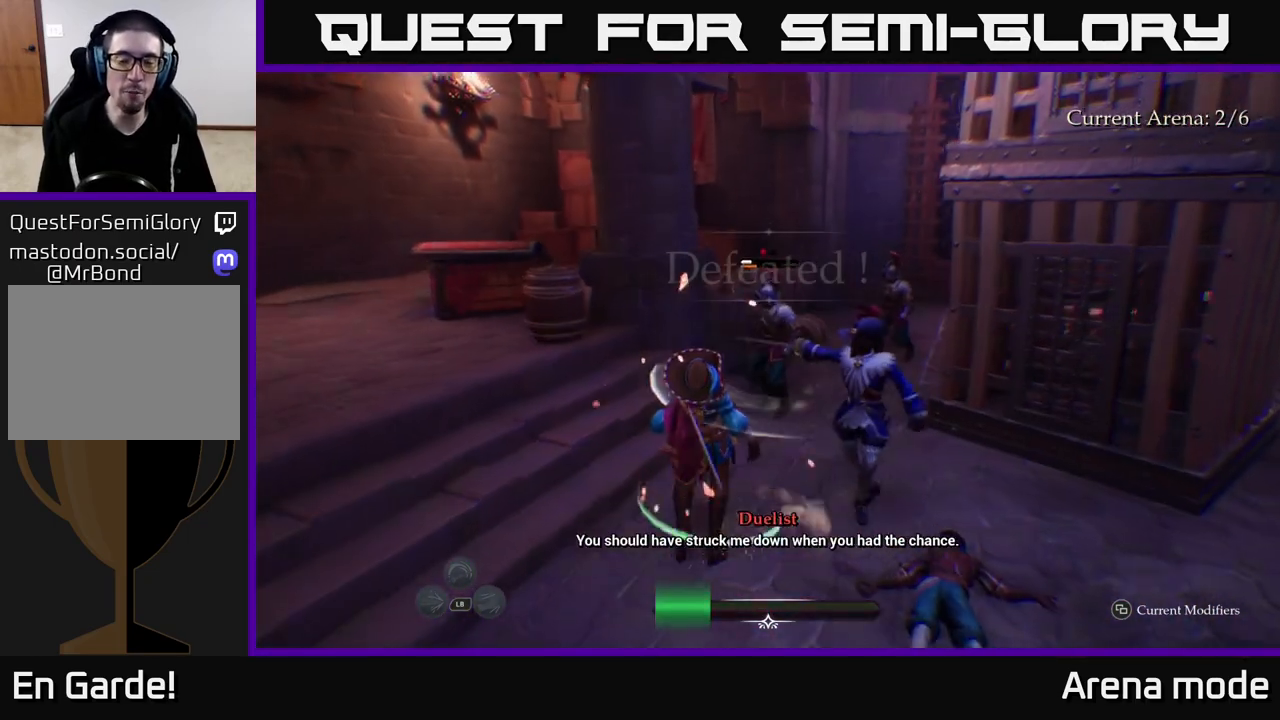
{"buttons": [], "left_stick": "center", "right_stick": "center", "events": [[33, "B", "up"], [133, "left_stick", "center"]]}
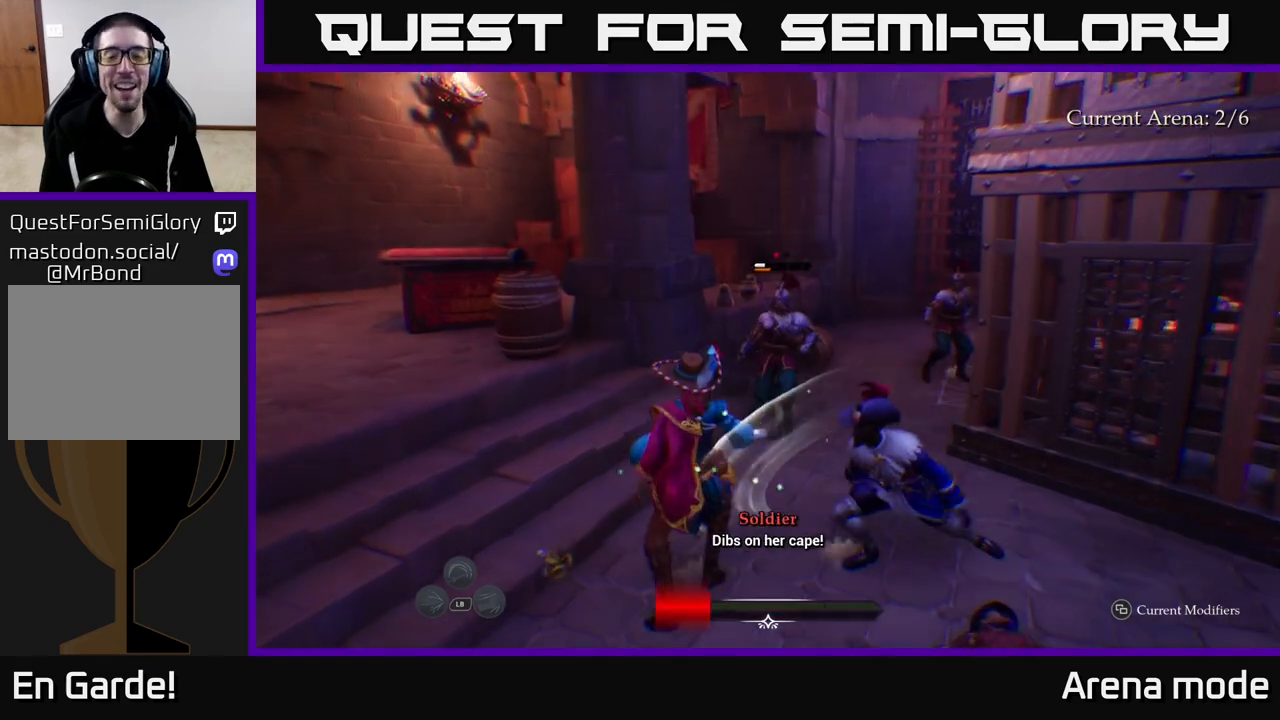
{"buttons": [], "left_stick": "center", "right_stick": "center", "events": []}
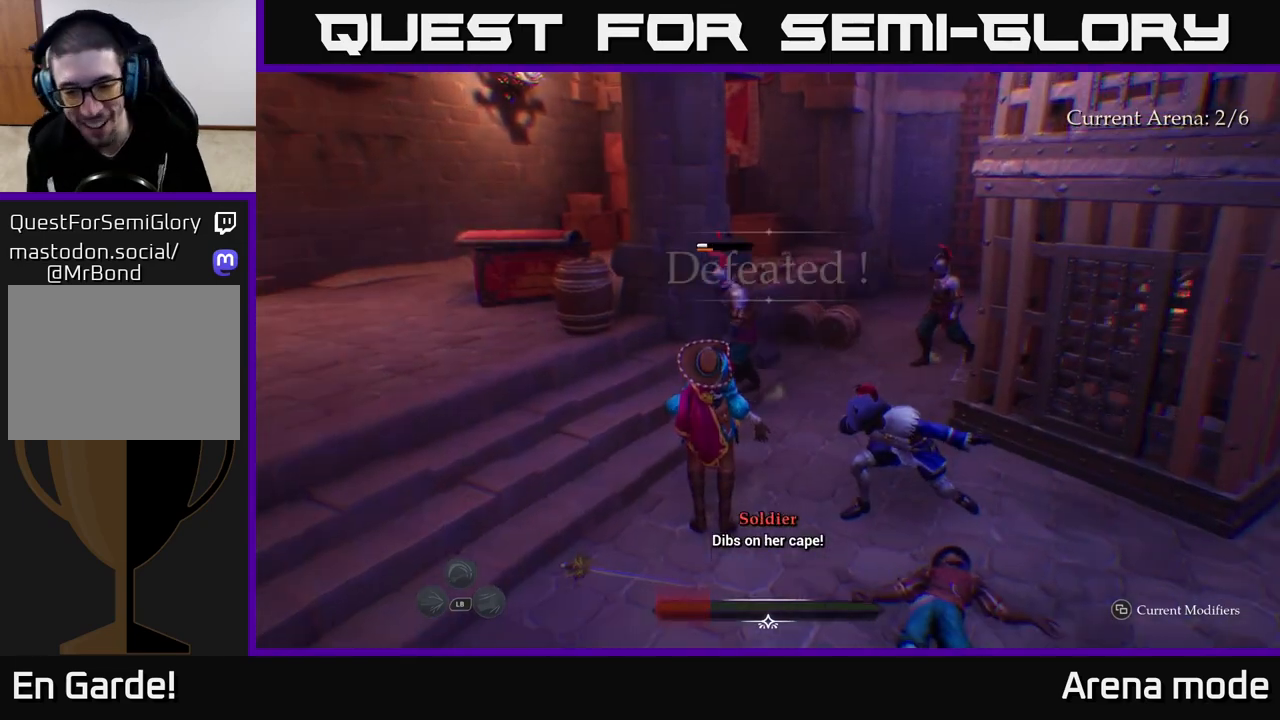
{"buttons": ["B", "L2"], "left_stick": "left", "right_stick": "center", "events": [[33, "left_stick", "left"], [400, "B", "down"], [433, "L2", "down"]]}
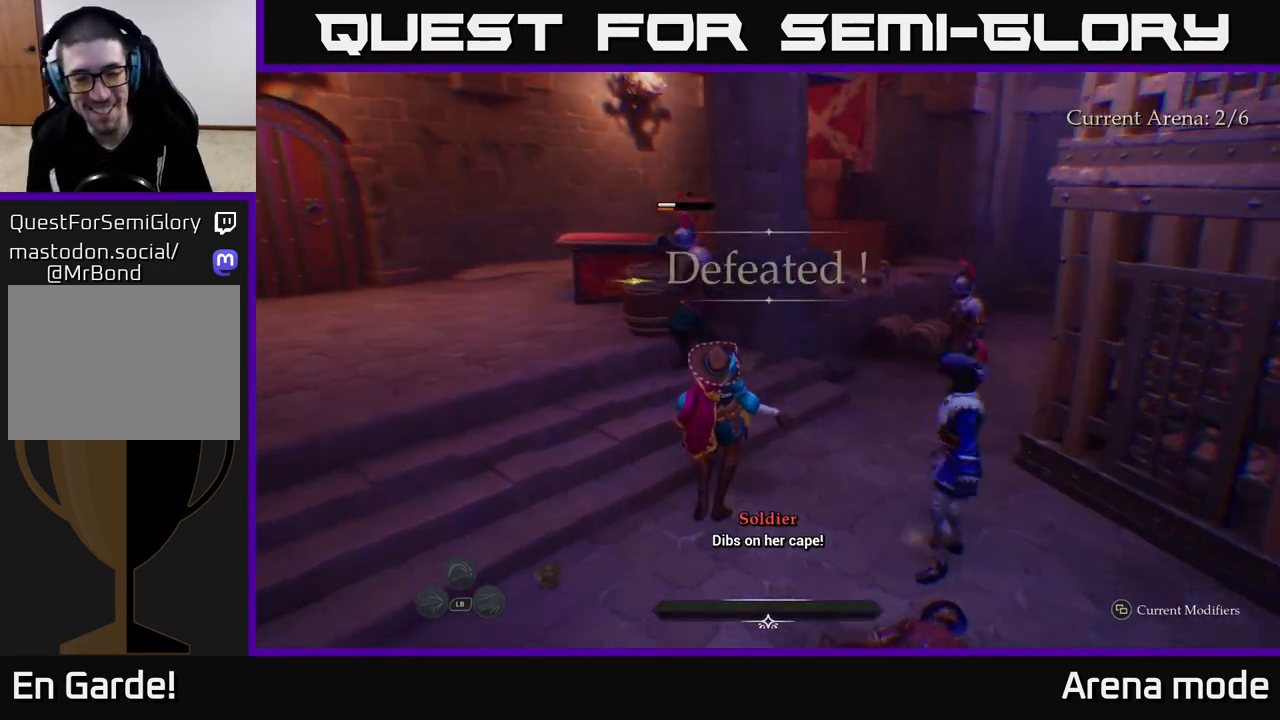
{"buttons": [], "left_stick": "center", "right_stick": "center", "events": [[33, "B", "up"], [117, "B", "down"], [117, "L2", "up"], [217, "B", "up"], [333, "left_stick", "center"]]}